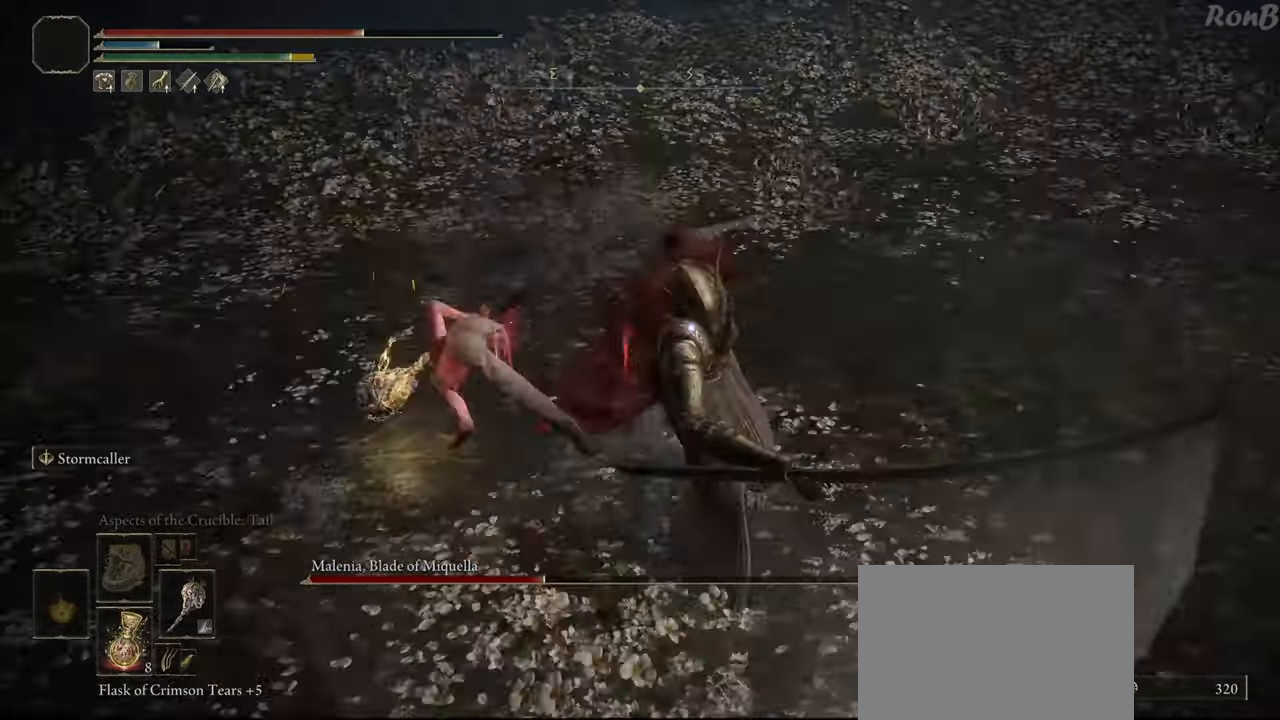
Gameplay with a controller (PlayStation layout); each line is a JSON object with the inputs held at the frame after it. "events" lists button and stick changes between this image and that frame as [ms after this image, input, new state], when the widget could be followed in between. Not read: R1.
{"buttons": ["R2"], "left_stick": "down-left", "right_stick": "center", "events": [[17, "left_stick", "left"], [117, "left_stick", "down-left"]]}
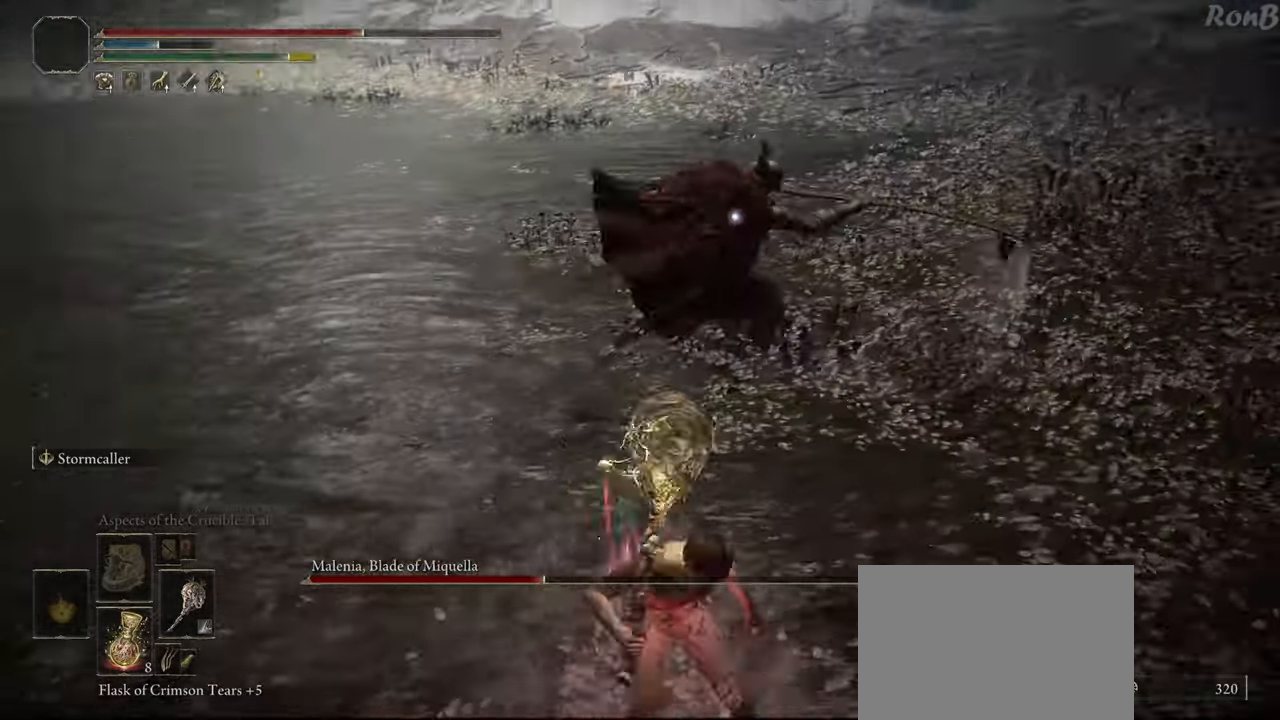
{"buttons": ["R2"], "left_stick": "down", "right_stick": "center", "events": [[383, "left_stick", "down"]]}
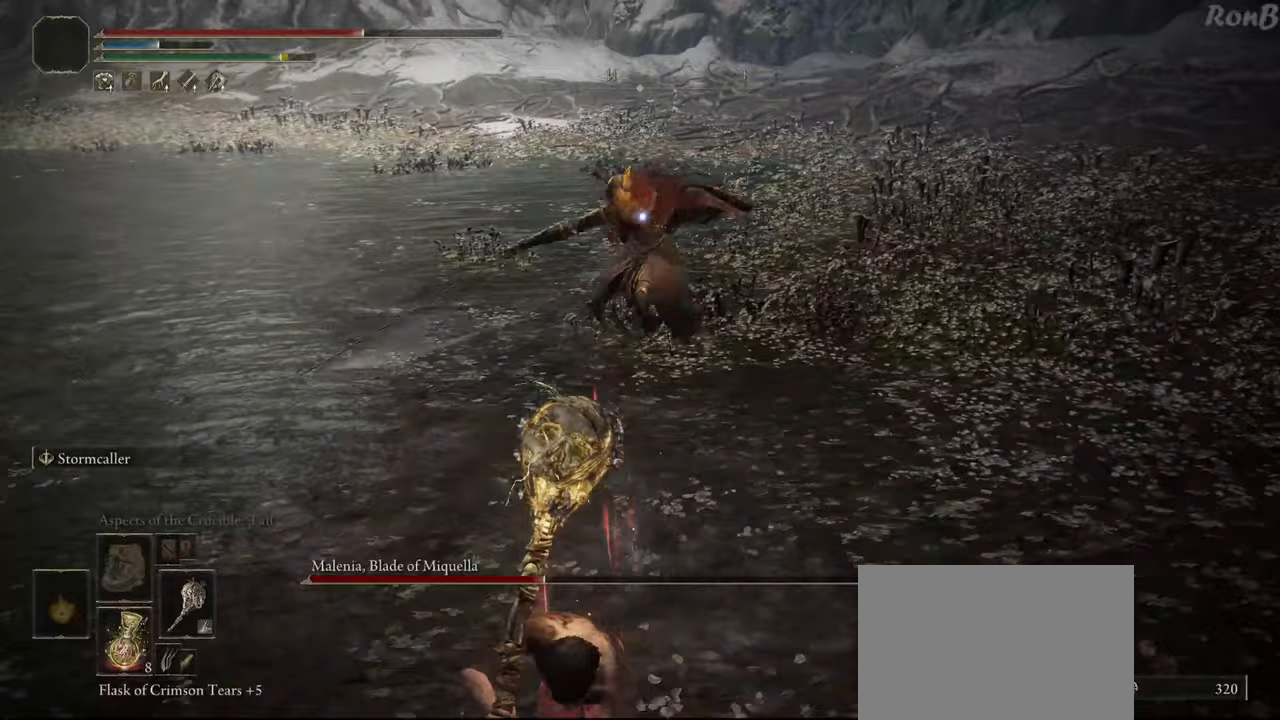
{"buttons": ["R2"], "left_stick": "down", "right_stick": "center", "events": [[83, "left_stick", "right"], [183, "left_stick", "up"], [267, "left_stick", "left"], [333, "left_stick", "down-left"], [483, "left_stick", "down"]]}
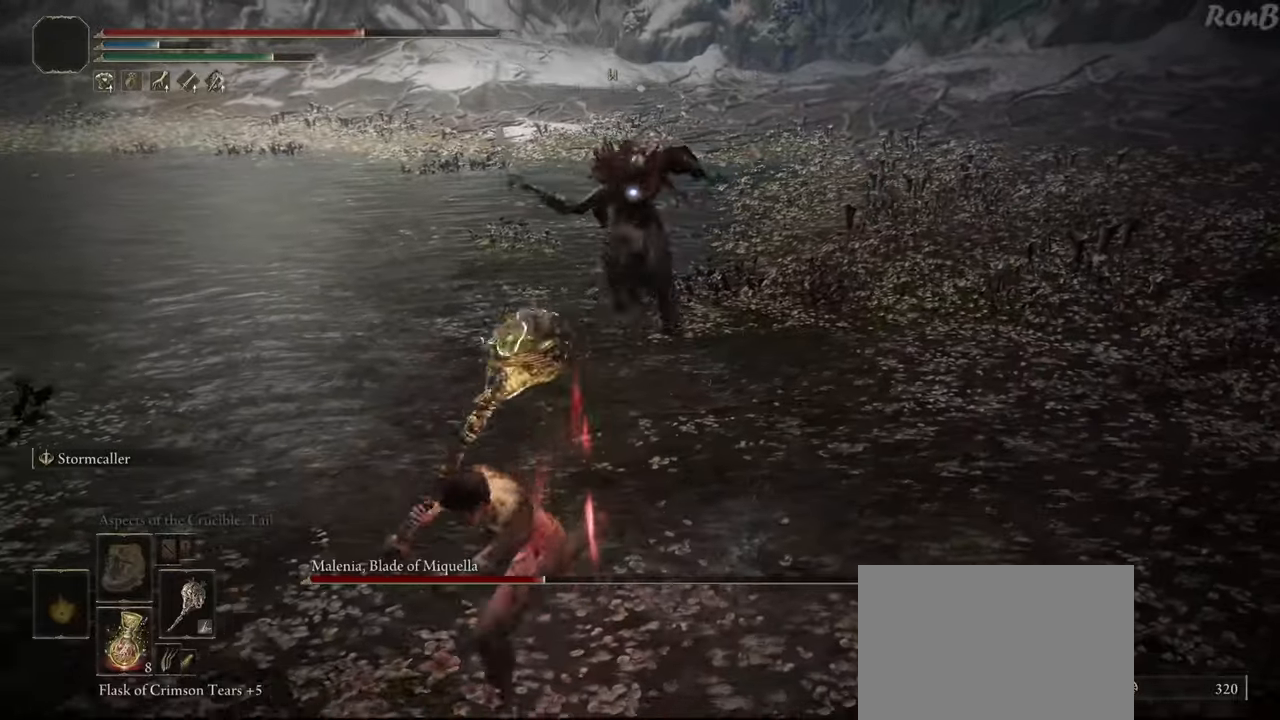
{"buttons": ["R2"], "left_stick": "down-right", "right_stick": "center", "events": [[450, "left_stick", "down-right"]]}
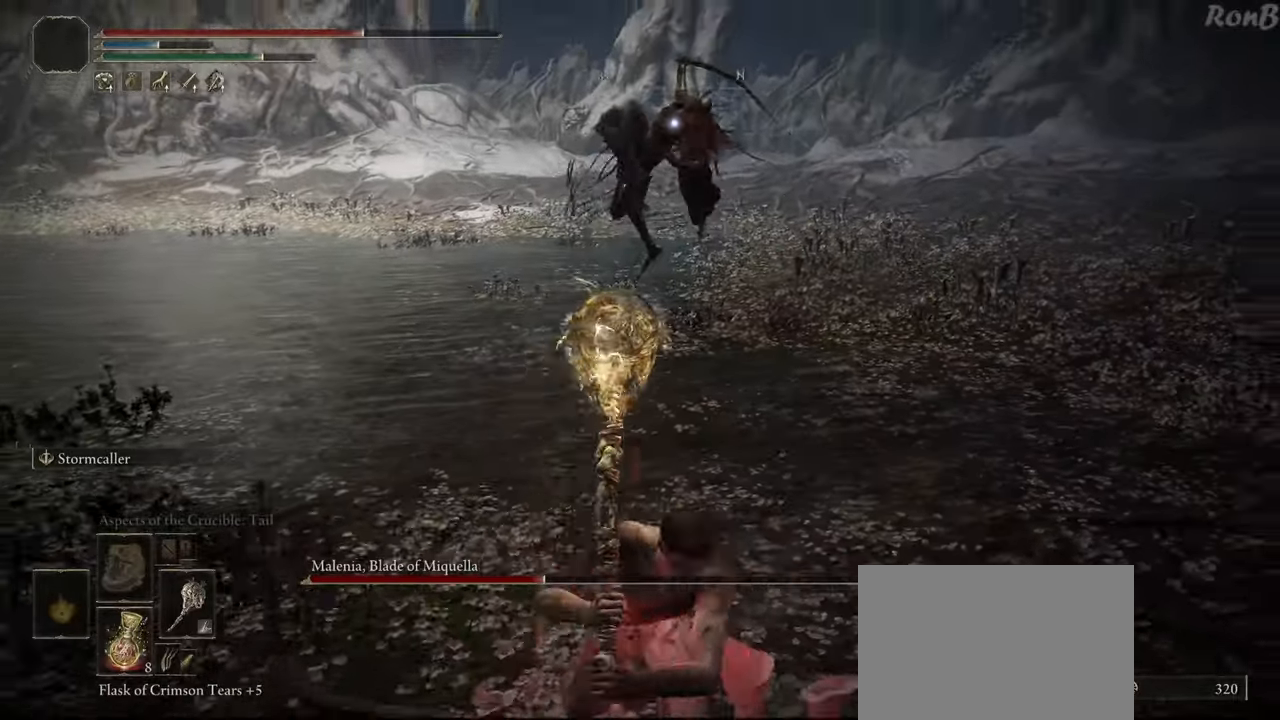
{"buttons": ["R2"], "left_stick": "up", "right_stick": "center", "events": [[117, "left_stick", "right"], [283, "left_stick", "up-right"], [400, "left_stick", "up"]]}
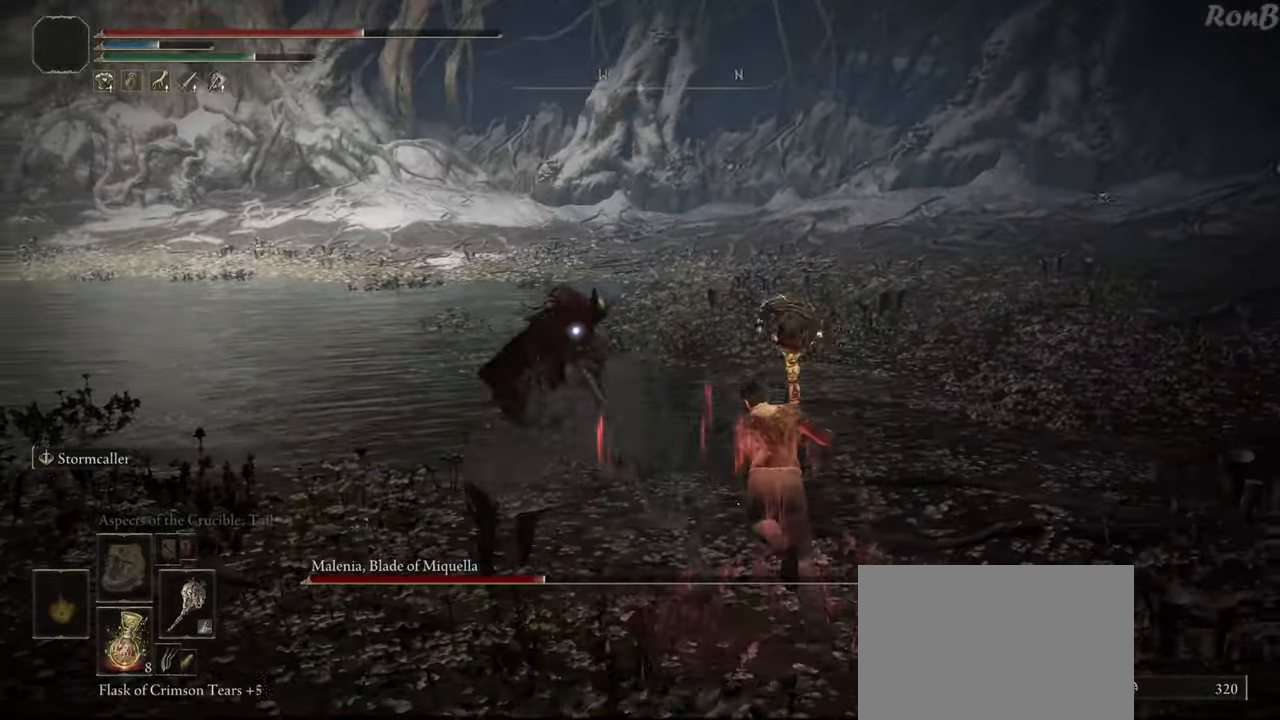
{"buttons": ["CIRCLE"], "left_stick": "up", "right_stick": "center", "events": [[183, "R2", "up"], [300, "CIRCLE", "down"]]}
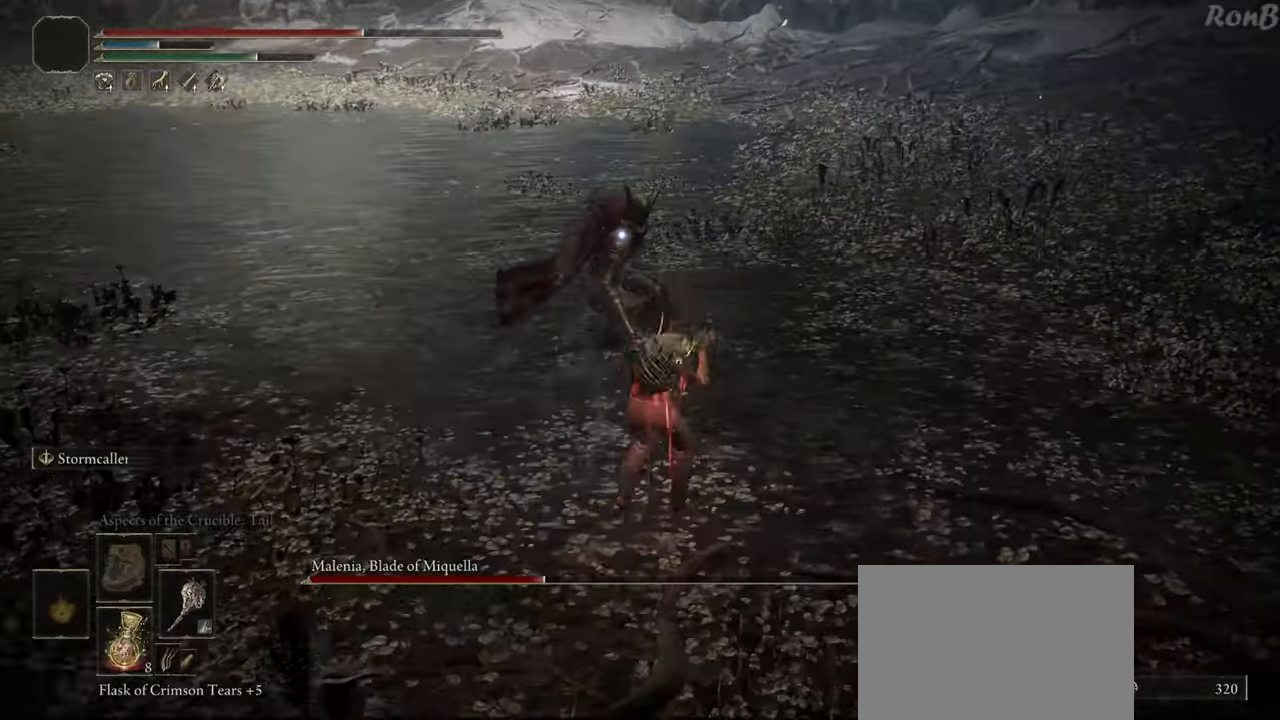
{"buttons": ["CIRCLE"], "left_stick": "up", "right_stick": "center", "events": []}
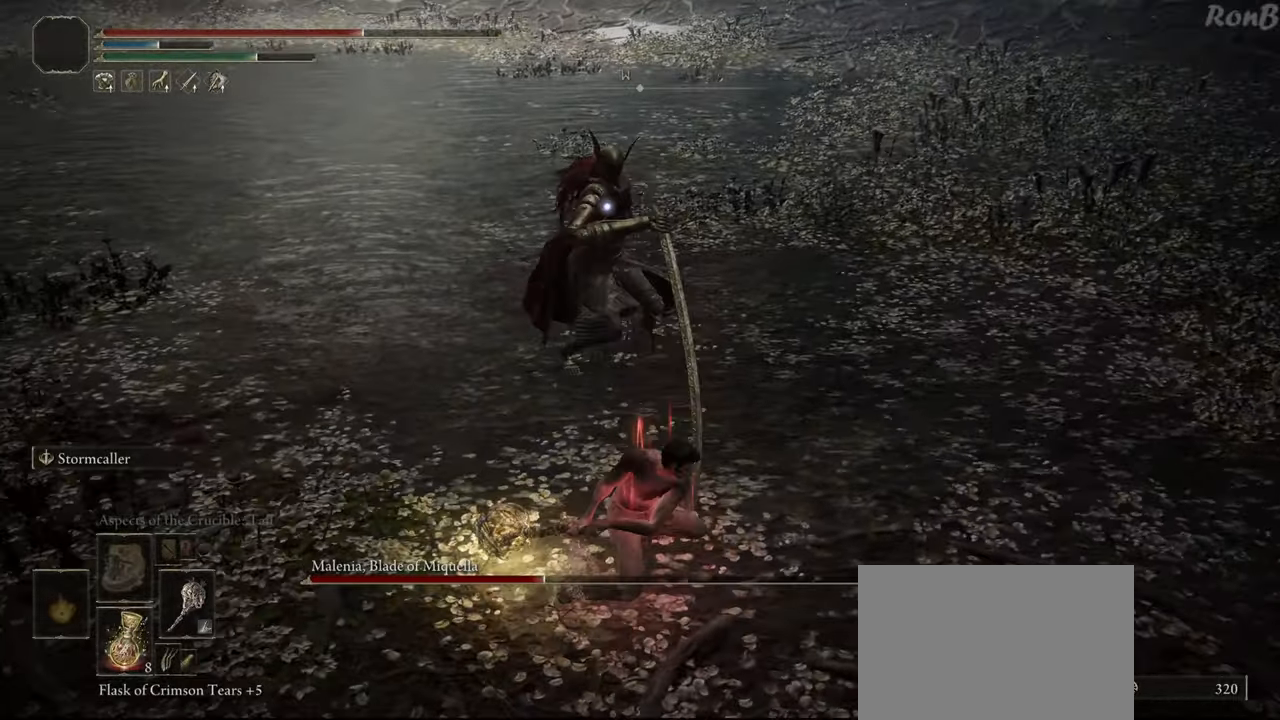
{"buttons": ["CIRCLE"], "left_stick": "up", "right_stick": "center", "events": []}
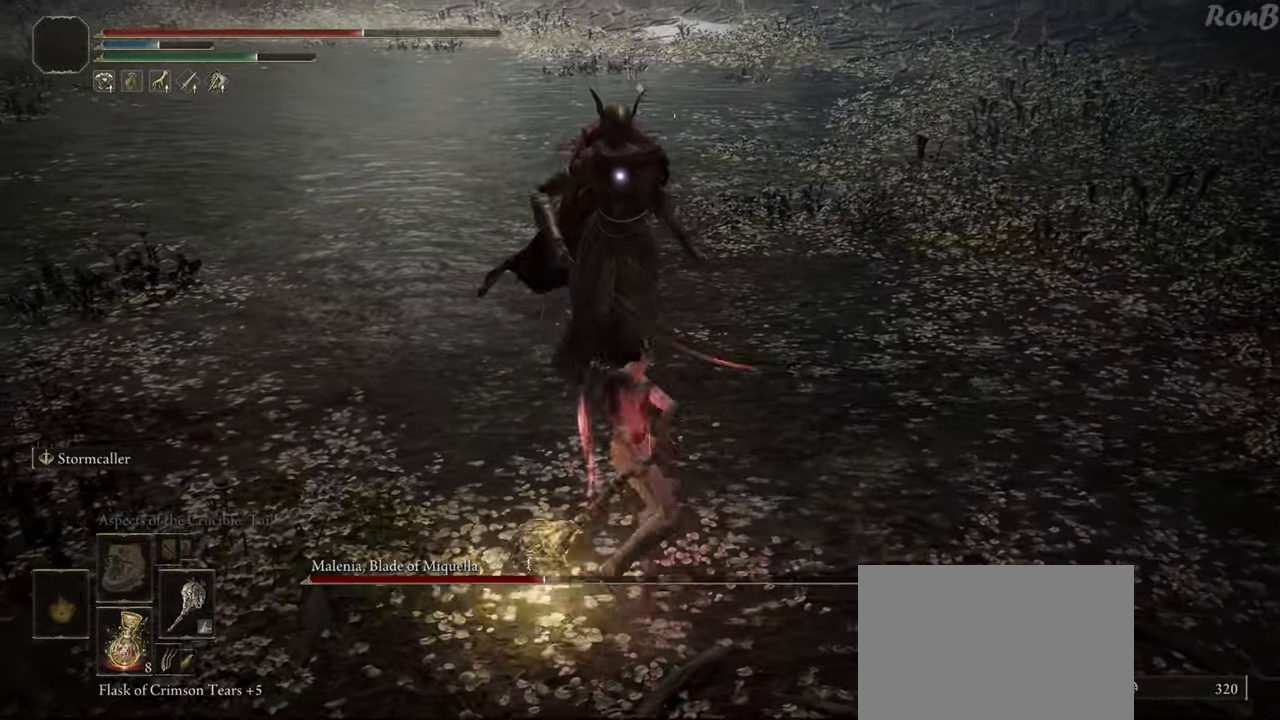
{"buttons": ["CIRCLE"], "left_stick": "up", "right_stick": "center", "events": []}
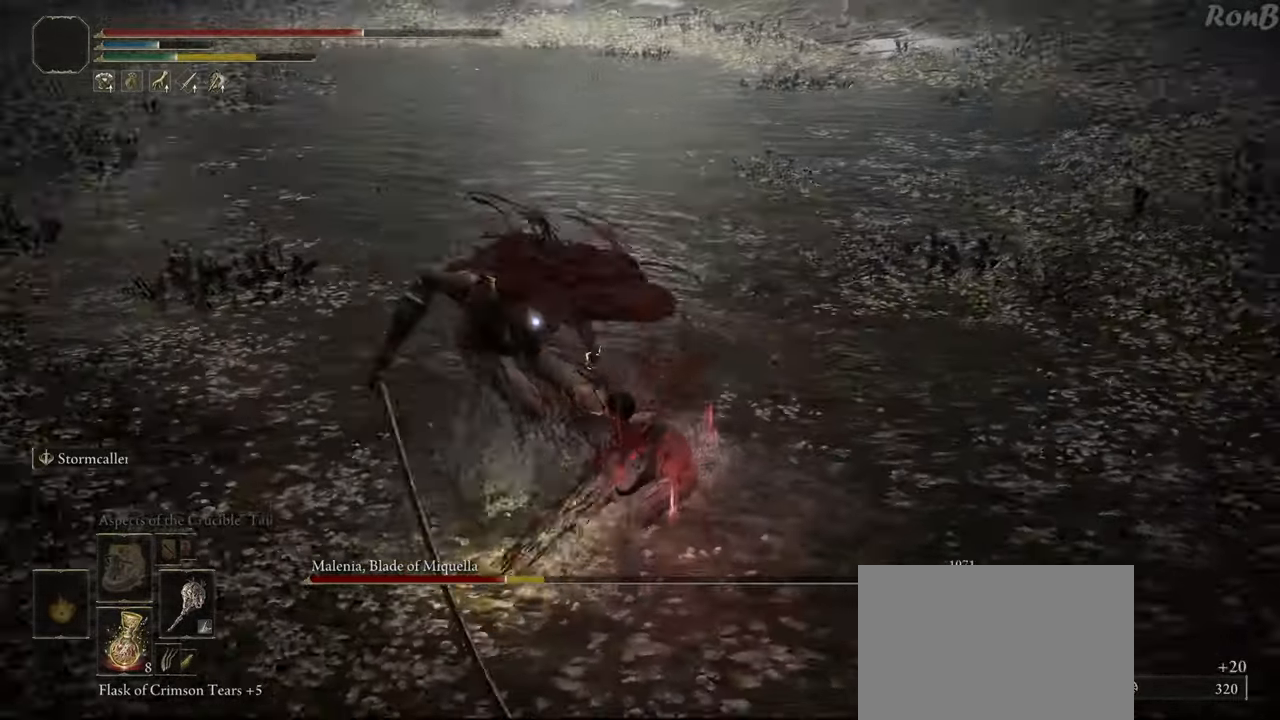
{"buttons": [], "left_stick": "center", "right_stick": "center", "events": [[83, "CIRCLE", "up"], [100, "left_stick", "center"]]}
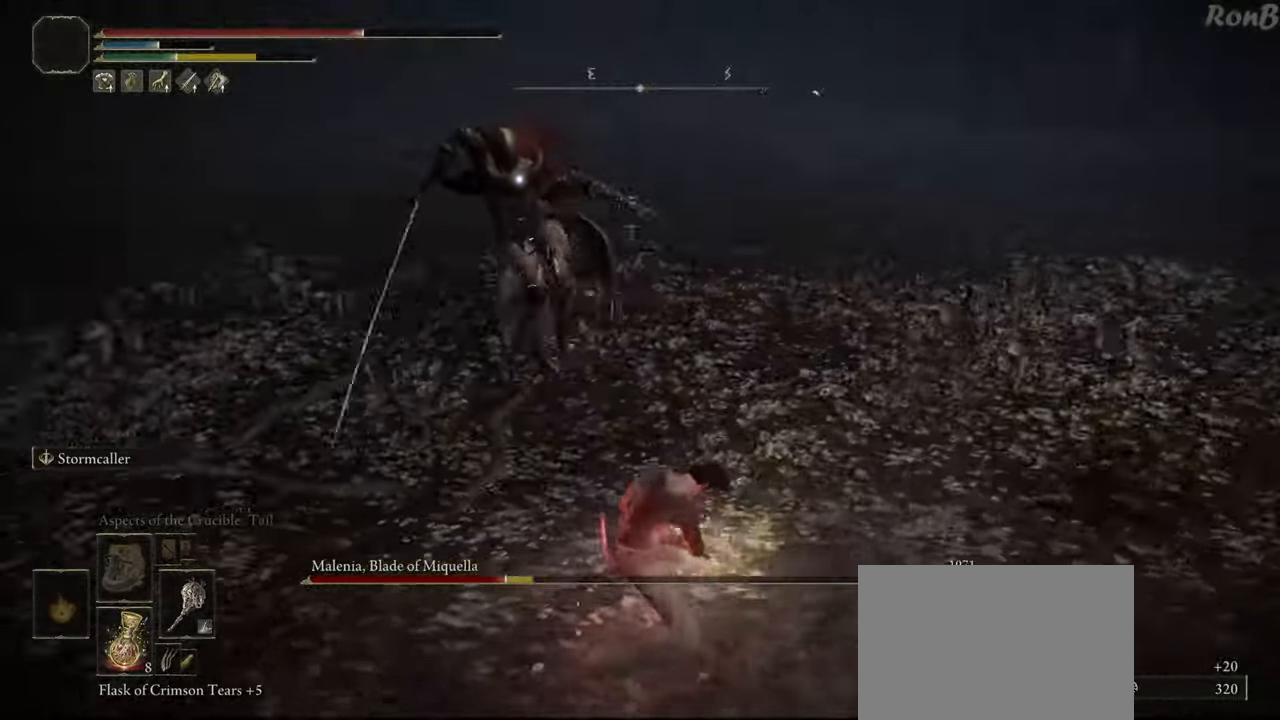
{"buttons": ["R2"], "left_stick": "down", "right_stick": "center", "events": [[417, "left_stick", "down"], [483, "R2", "down"]]}
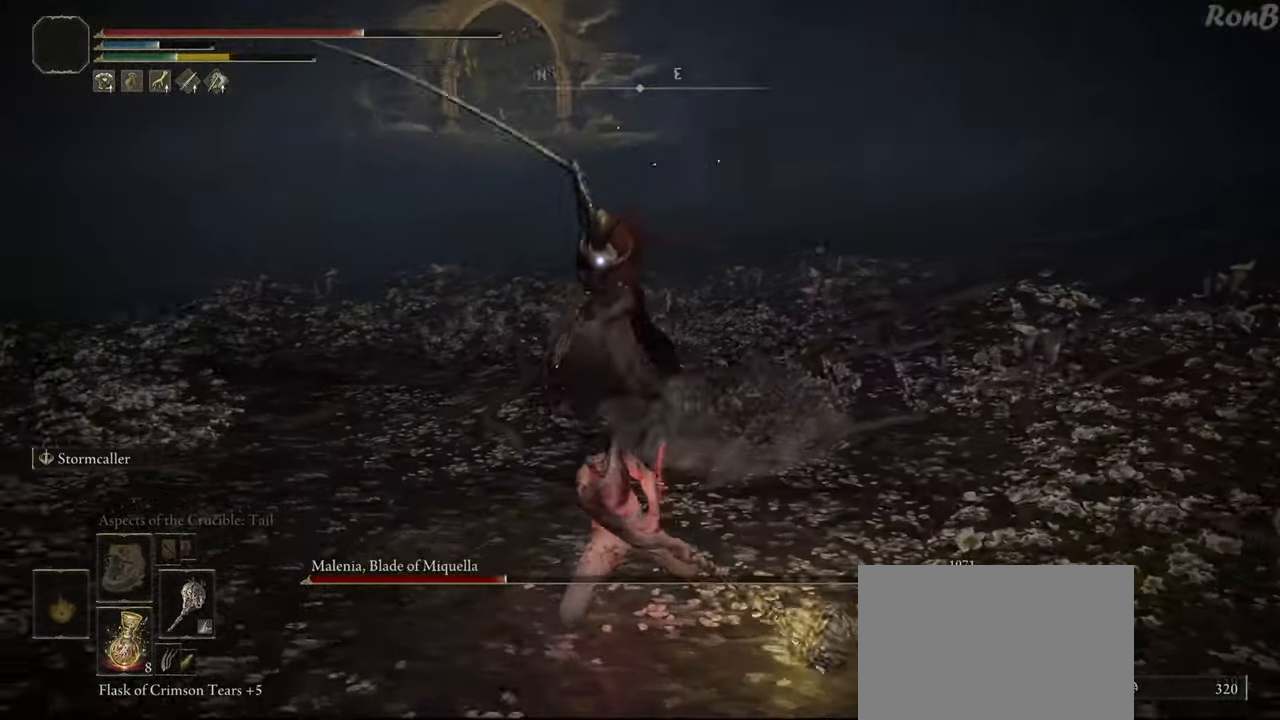
{"buttons": [], "left_stick": "down", "right_stick": "center", "events": [[50, "R2", "up"]]}
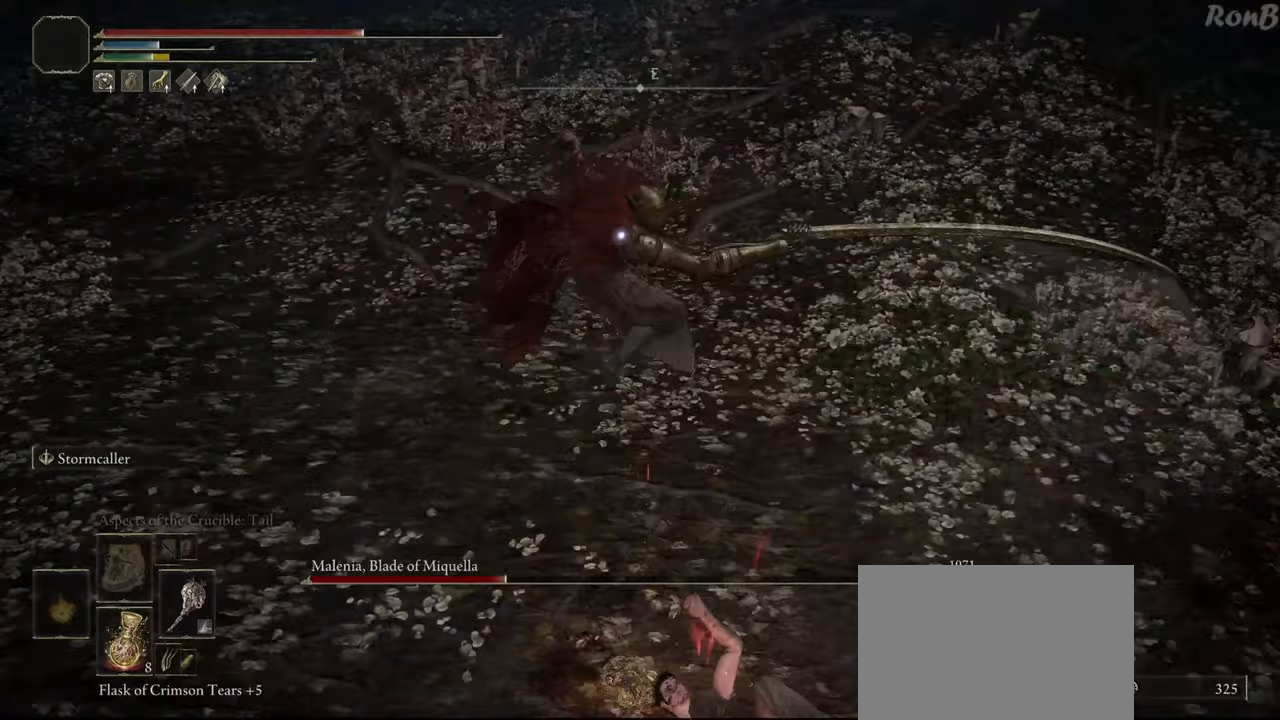
{"buttons": [], "left_stick": "down", "right_stick": "center", "events": [[133, "R2", "down"], [217, "R2", "up"]]}
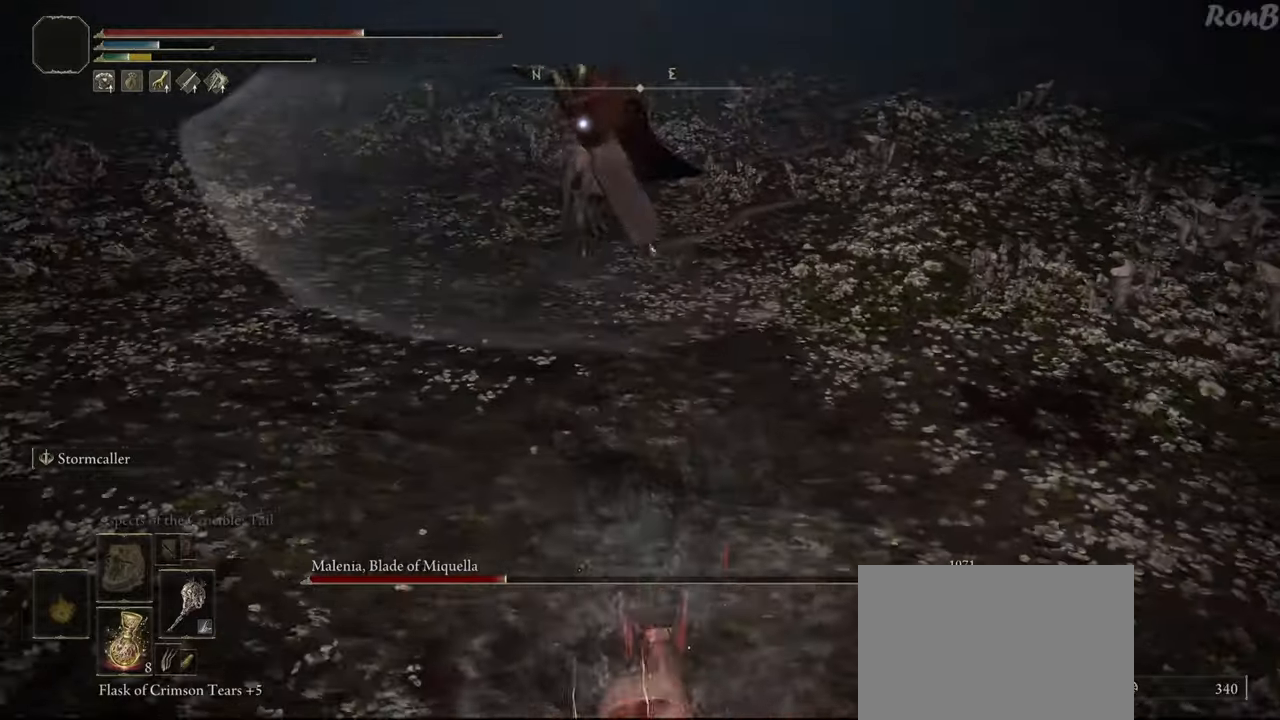
{"buttons": [], "left_stick": "down", "right_stick": "center", "events": []}
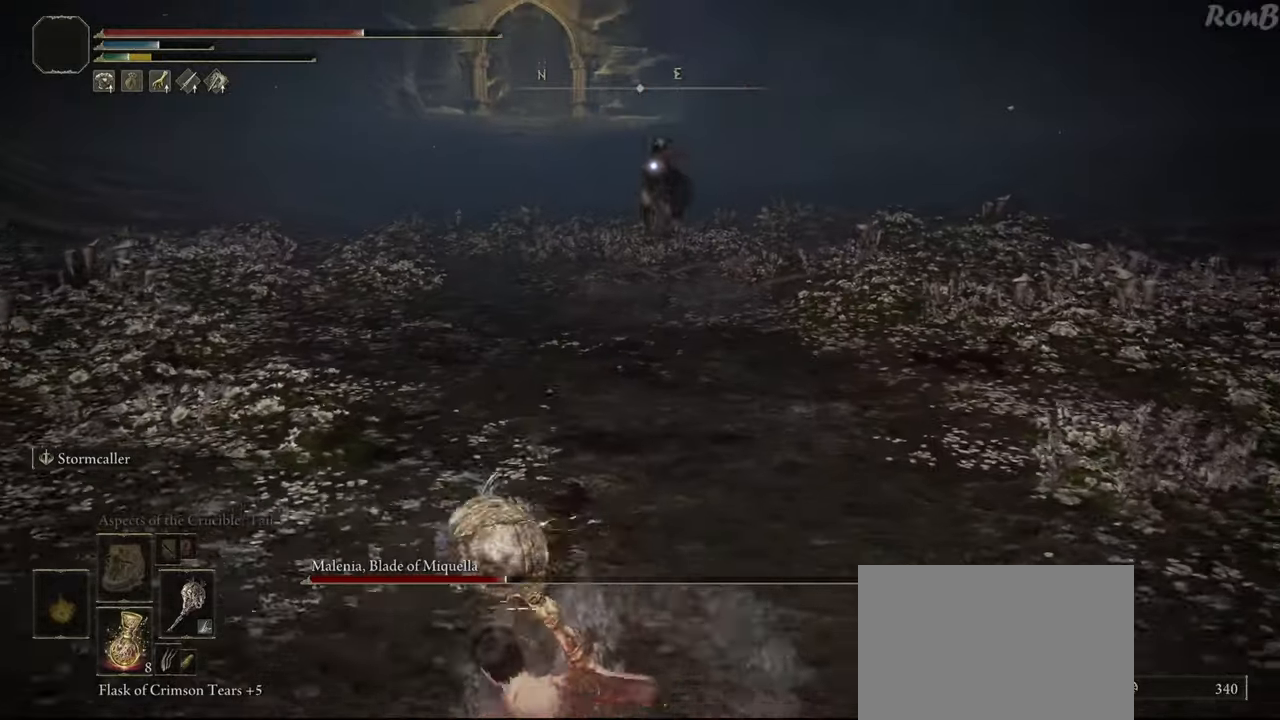
{"buttons": [], "left_stick": "up-right", "right_stick": "center", "events": [[17, "left_stick", "down-right"], [300, "left_stick", "right"], [433, "left_stick", "up-right"]]}
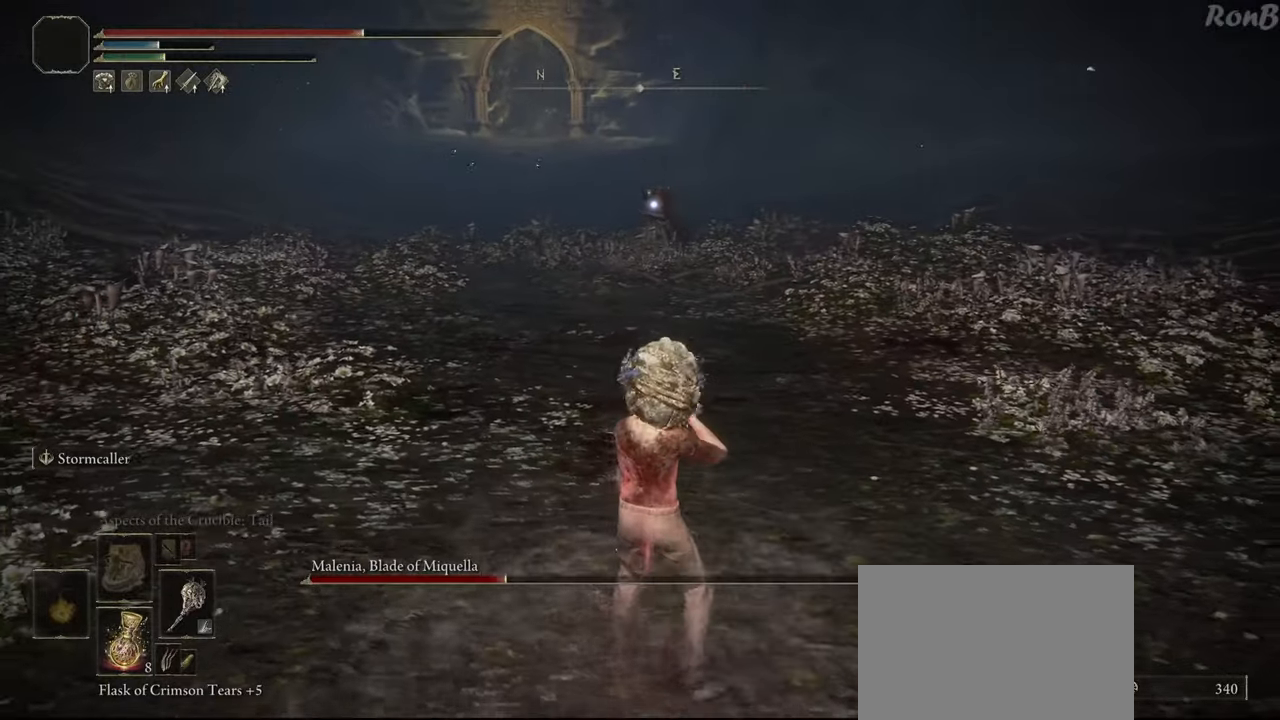
{"buttons": ["SQUARE"], "left_stick": "right", "right_stick": "center", "events": [[367, "left_stick", "right"], [400, "SQUARE", "down"]]}
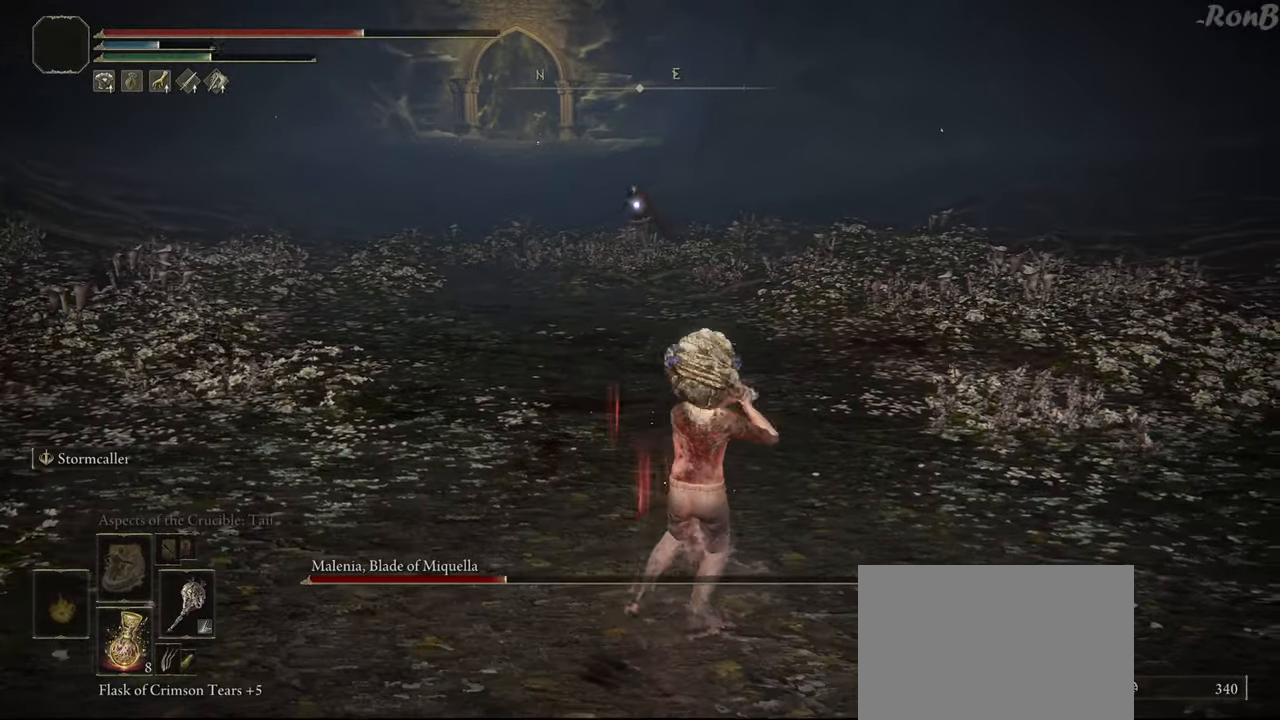
{"buttons": [], "left_stick": "up-right", "right_stick": "center", "events": [[17, "SQUARE", "up"], [200, "left_stick", "up-right"]]}
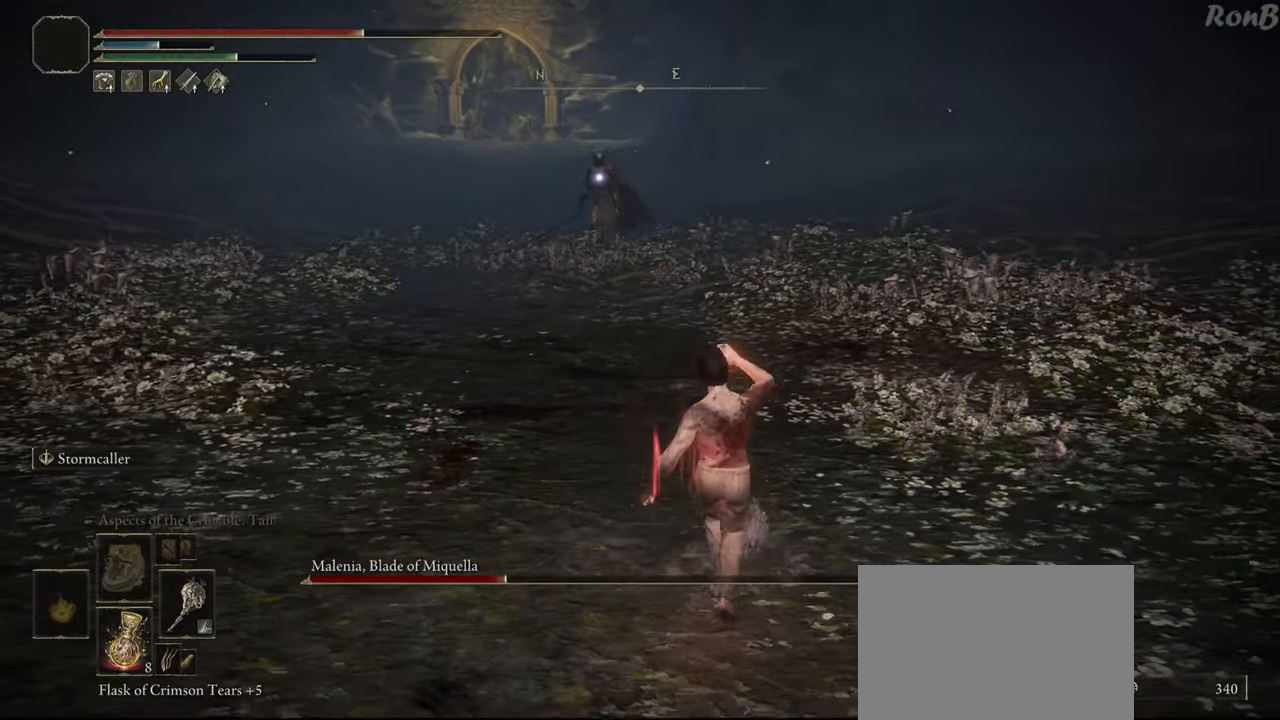
{"buttons": [], "left_stick": "center", "right_stick": "center", "events": [[200, "left_stick", "center"]]}
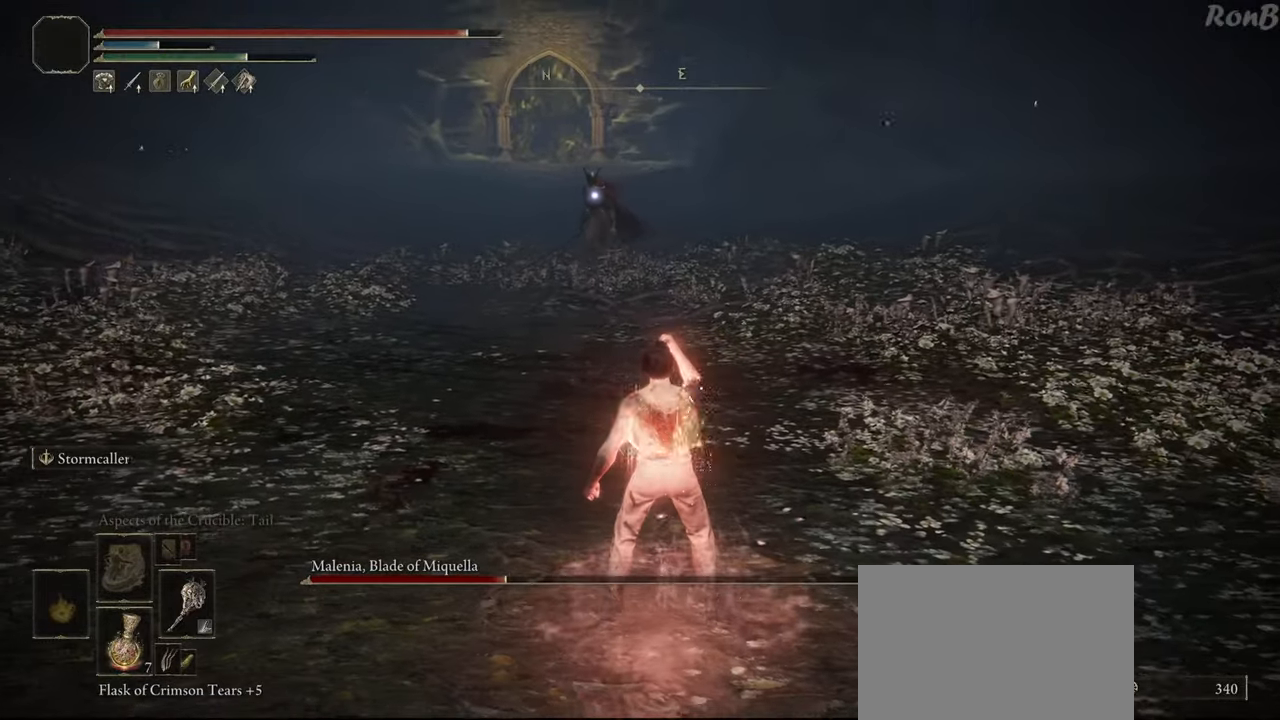
{"buttons": [], "left_stick": "up-left", "right_stick": "center", "events": [[167, "left_stick", "up-right"], [217, "left_stick", "up"], [333, "left_stick", "up-left"]]}
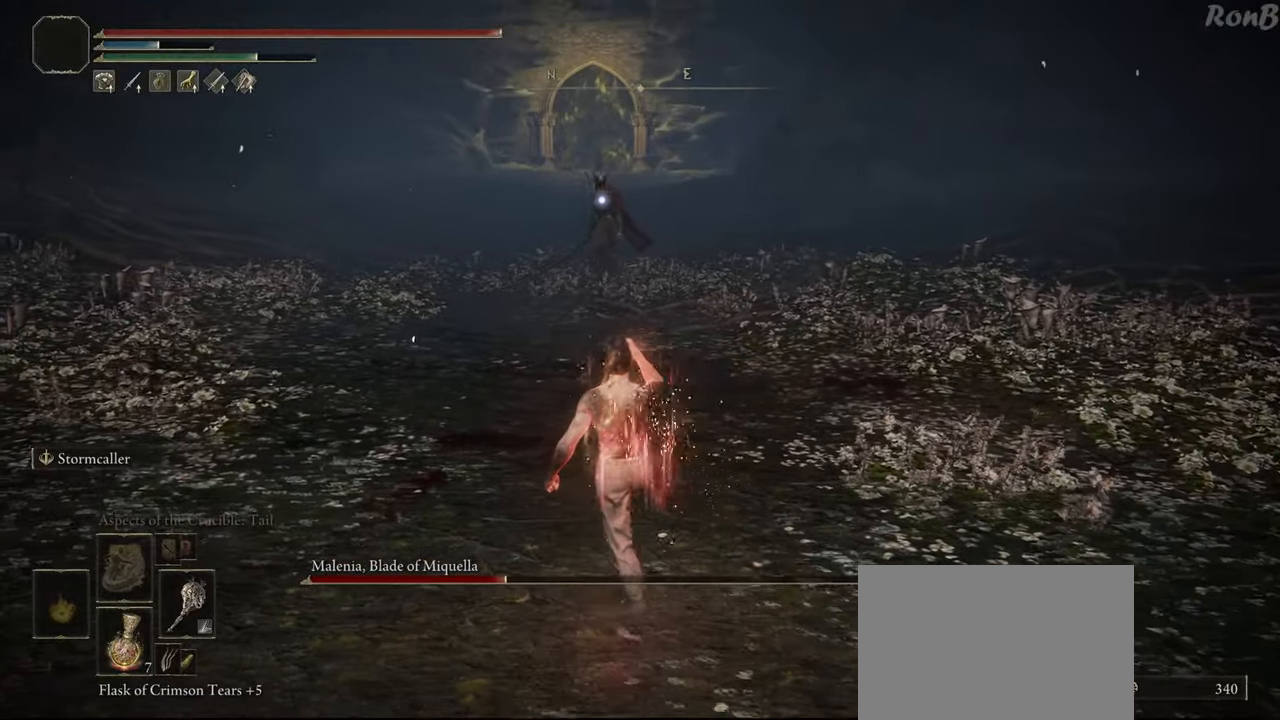
{"buttons": ["R2"], "left_stick": "up", "right_stick": "center", "events": [[150, "left_stick", "up"], [450, "R2", "down"]]}
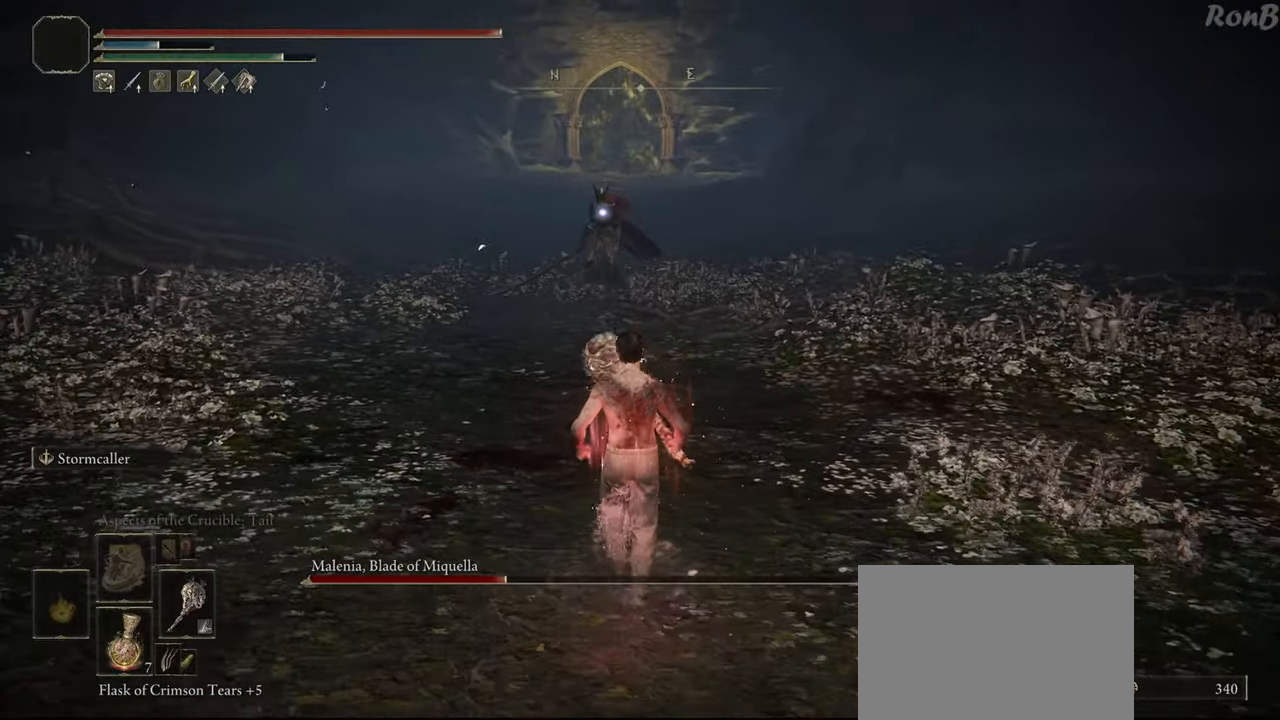
{"buttons": ["R2"], "left_stick": "up-right", "right_stick": "center", "events": [[417, "left_stick", "up-right"]]}
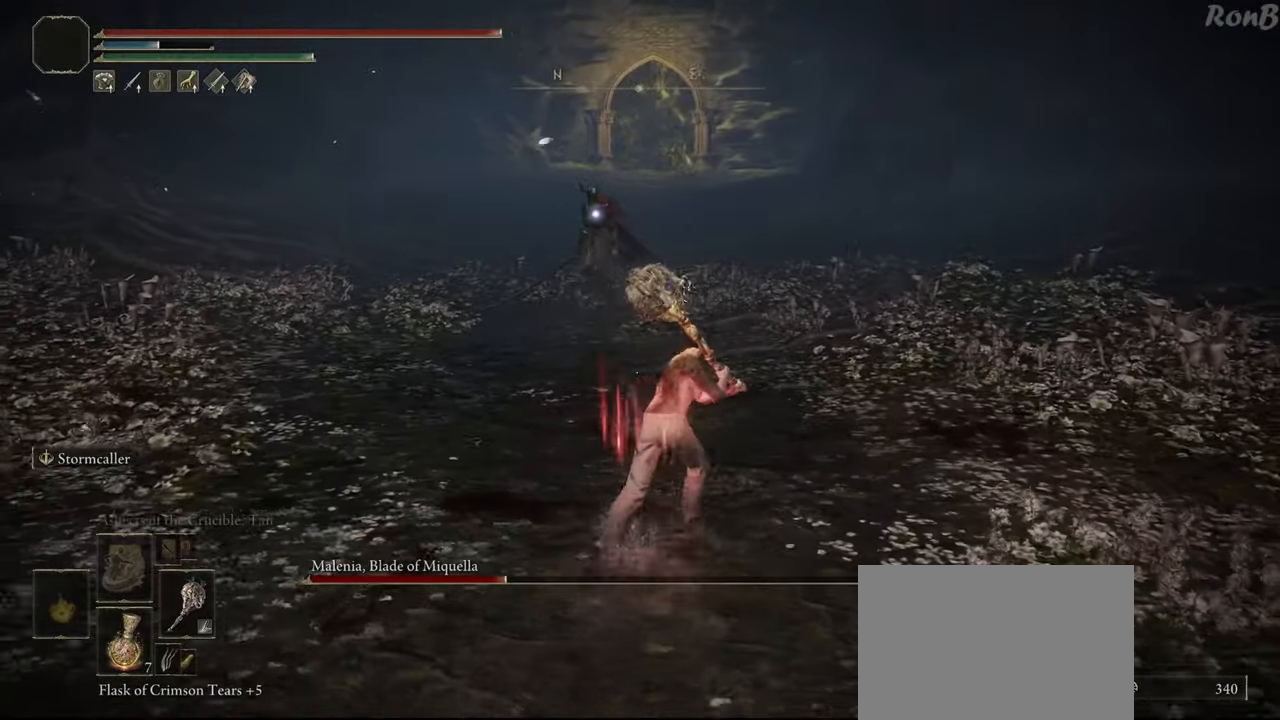
{"buttons": [], "left_stick": "up", "right_stick": "center", "events": [[50, "R2", "up"], [100, "left_stick", "right"], [483, "left_stick", "up"]]}
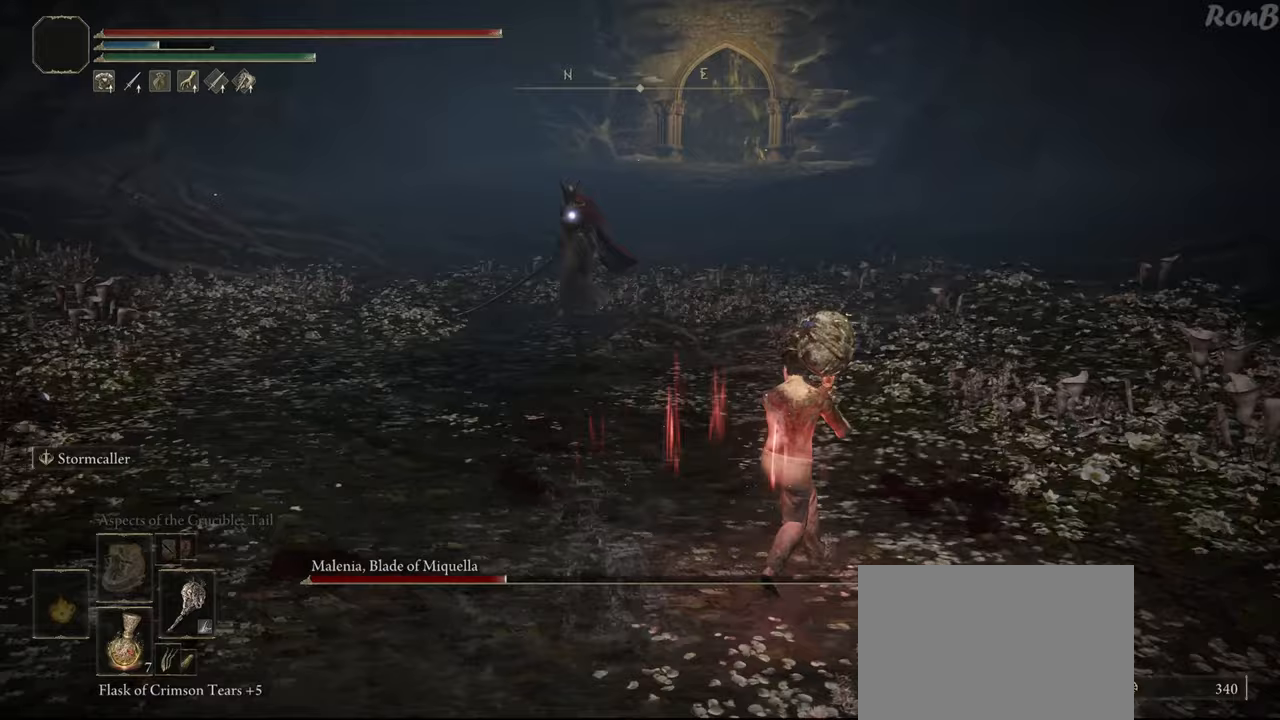
{"buttons": ["R2"], "left_stick": "up", "right_stick": "center", "events": [[33, "R2", "down"]]}
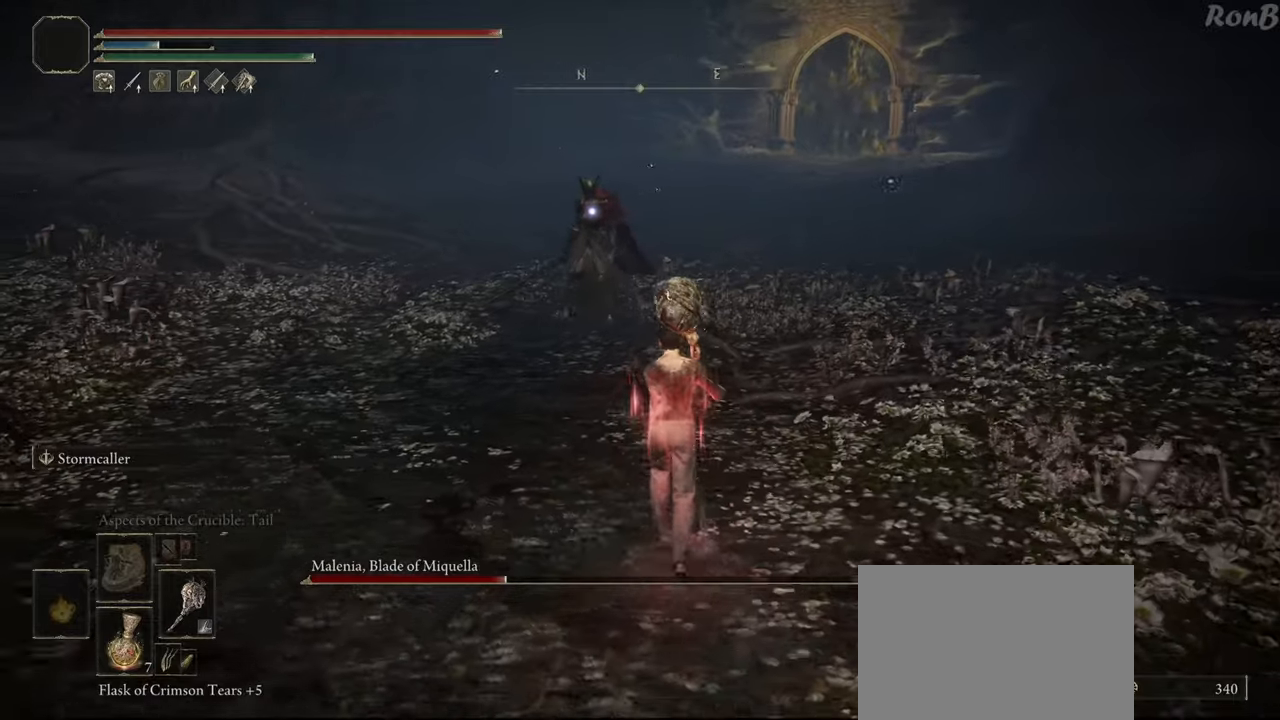
{"buttons": ["R2"], "left_stick": "up-right", "right_stick": "center", "events": [[167, "R2", "up"], [217, "R2", "down"], [217, "left_stick", "up-right"], [317, "left_stick", "right"], [500, "left_stick", "up-right"]]}
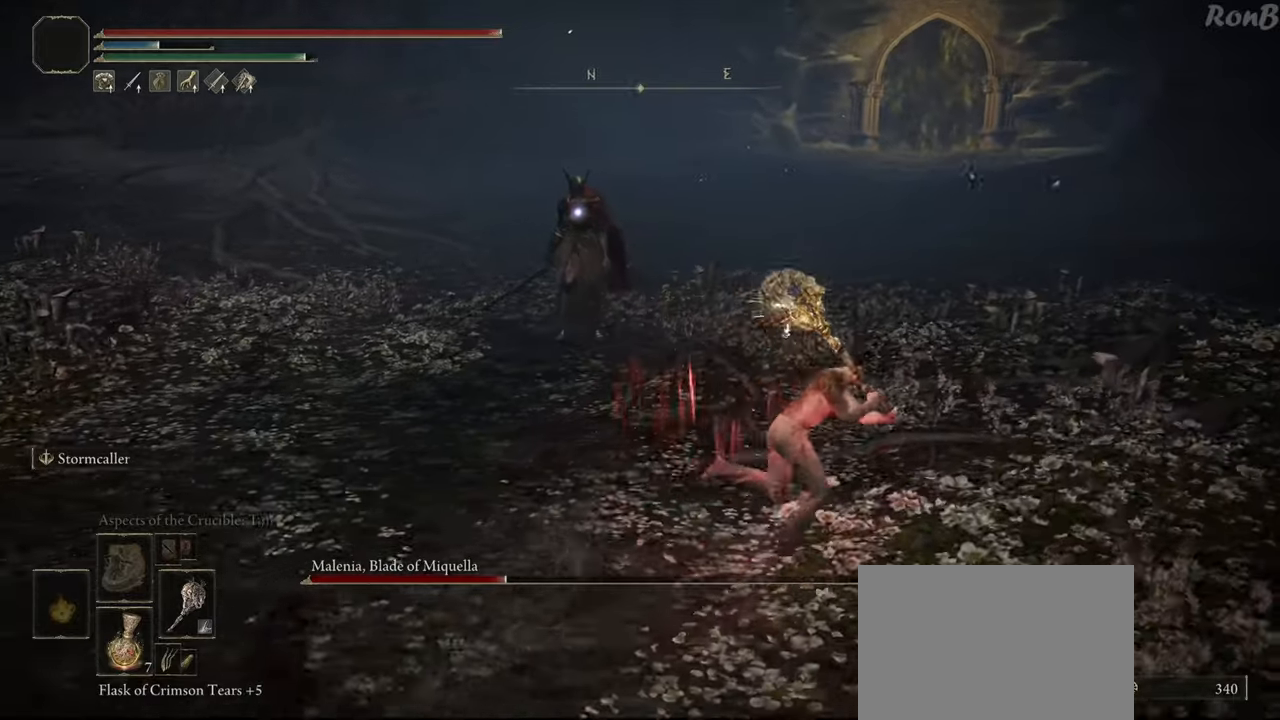
{"buttons": [], "left_stick": "up-right", "right_stick": "center", "events": [[200, "left_stick", "right"], [300, "left_stick", "up-right"], [333, "R2", "up"]]}
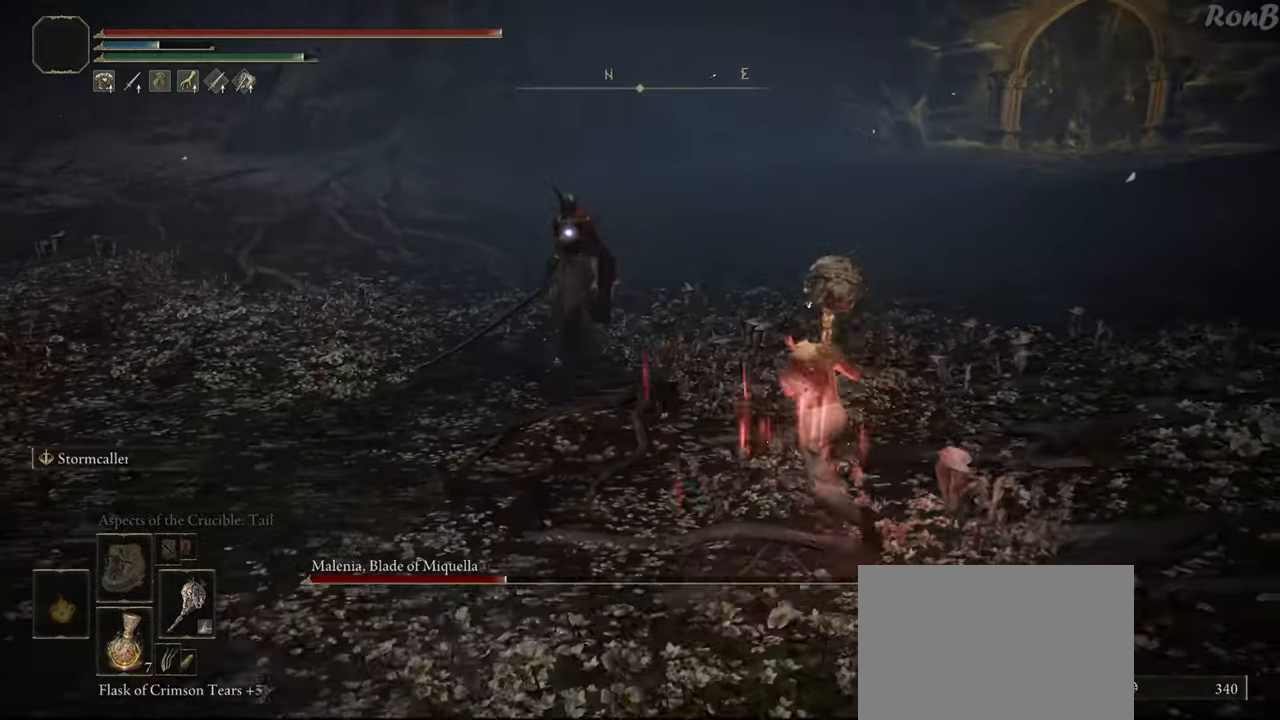
{"buttons": ["R2"], "left_stick": "up-right", "right_stick": "center", "events": [[33, "left_stick", "right"], [150, "R2", "down"], [417, "left_stick", "up-right"]]}
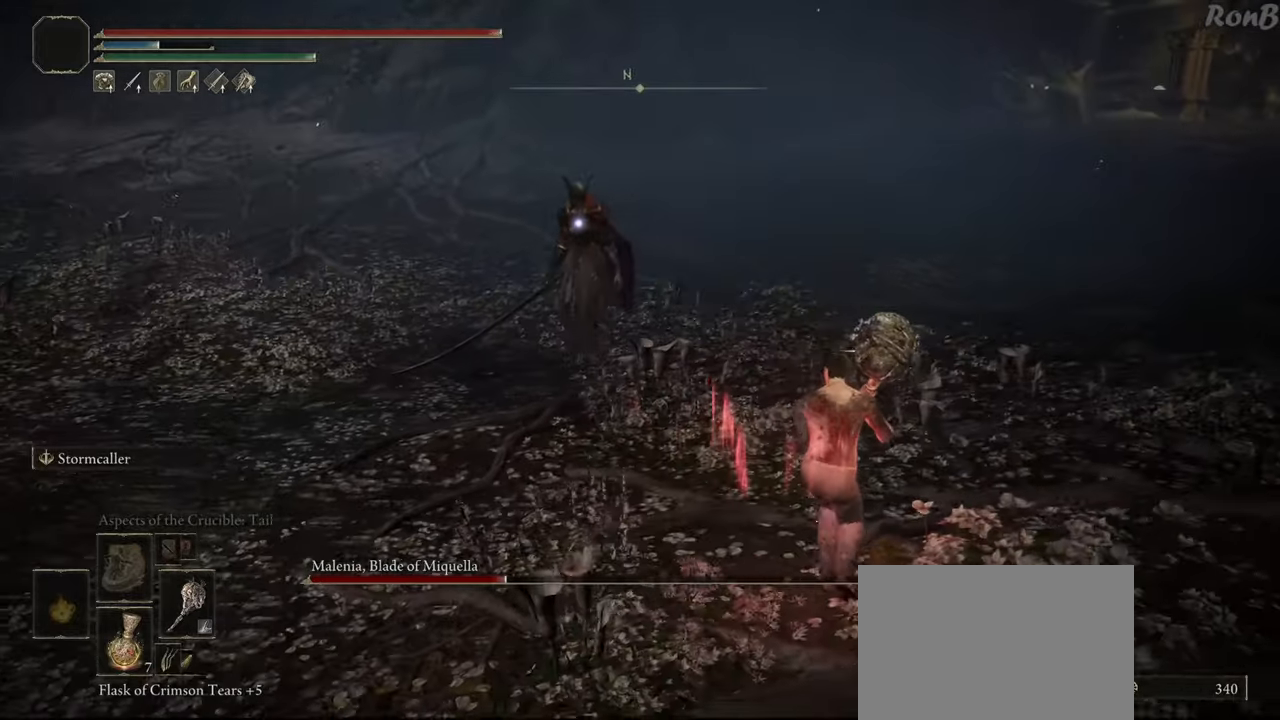
{"buttons": ["R2"], "left_stick": "up", "right_stick": "center", "events": [[117, "left_stick", "up"]]}
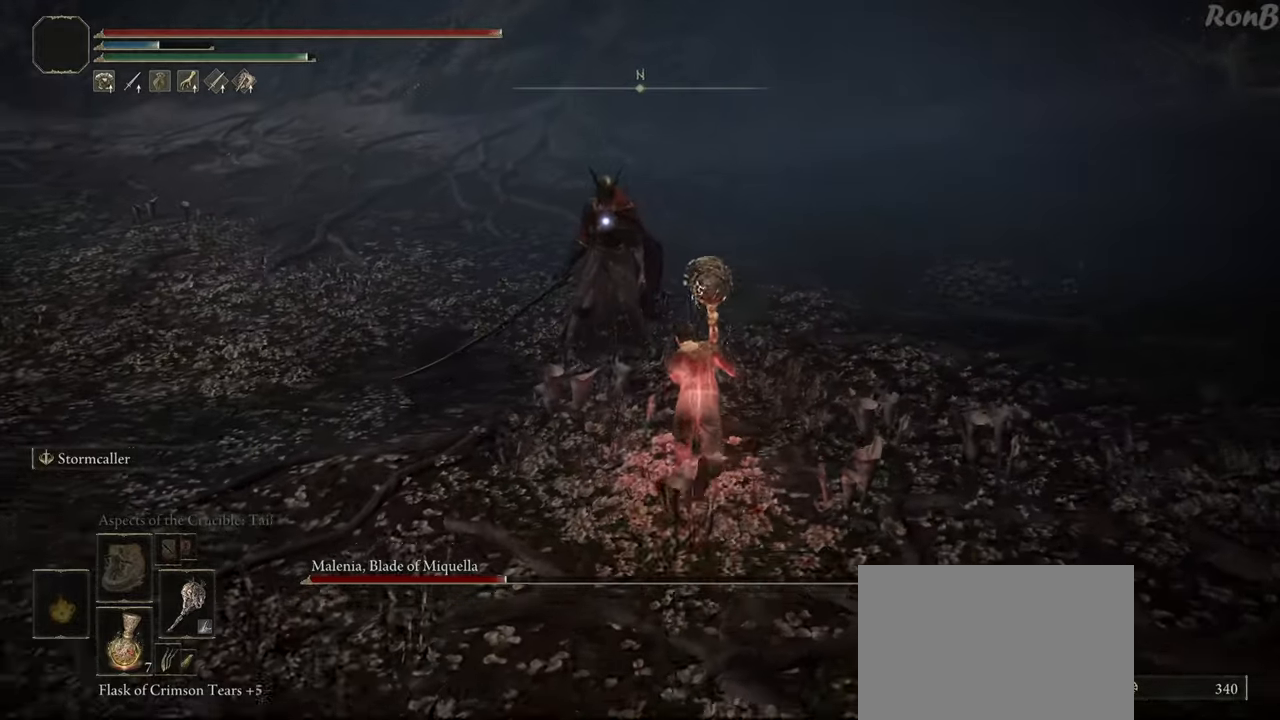
{"buttons": [], "left_stick": "center", "right_stick": "center", "events": [[167, "R2", "up"], [350, "left_stick", "center"]]}
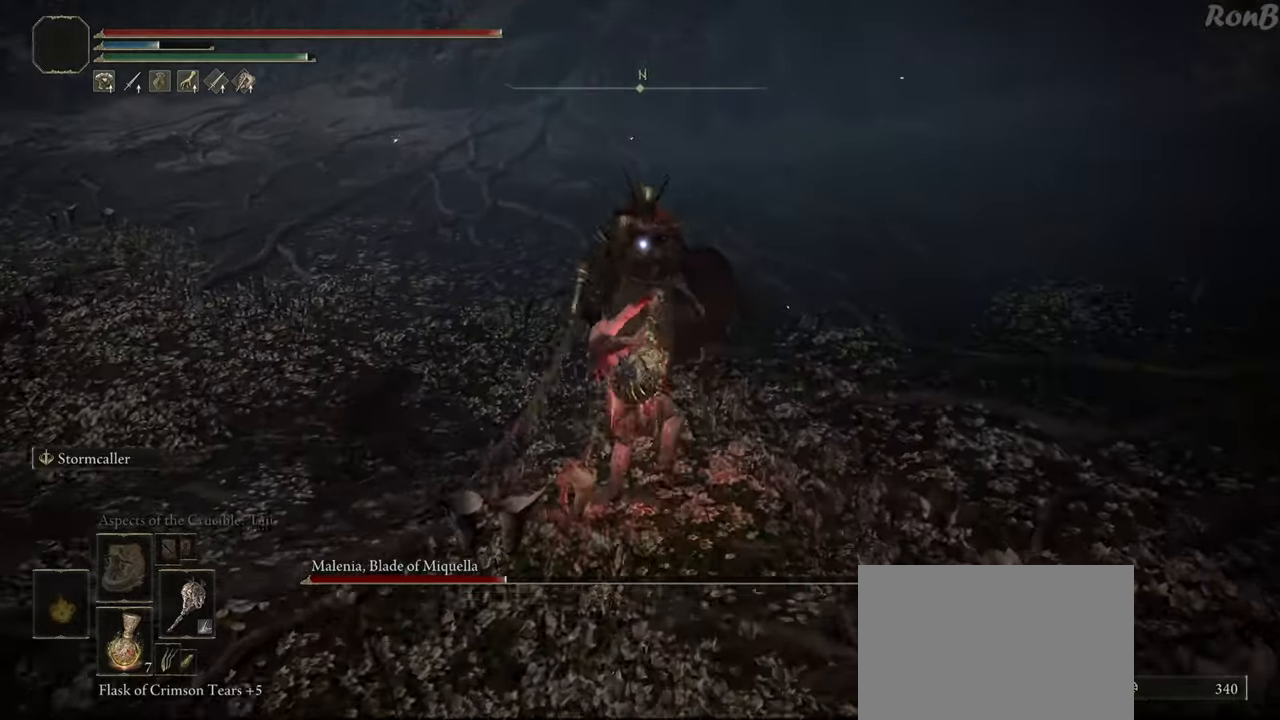
{"buttons": [], "left_stick": "center", "right_stick": "center", "events": []}
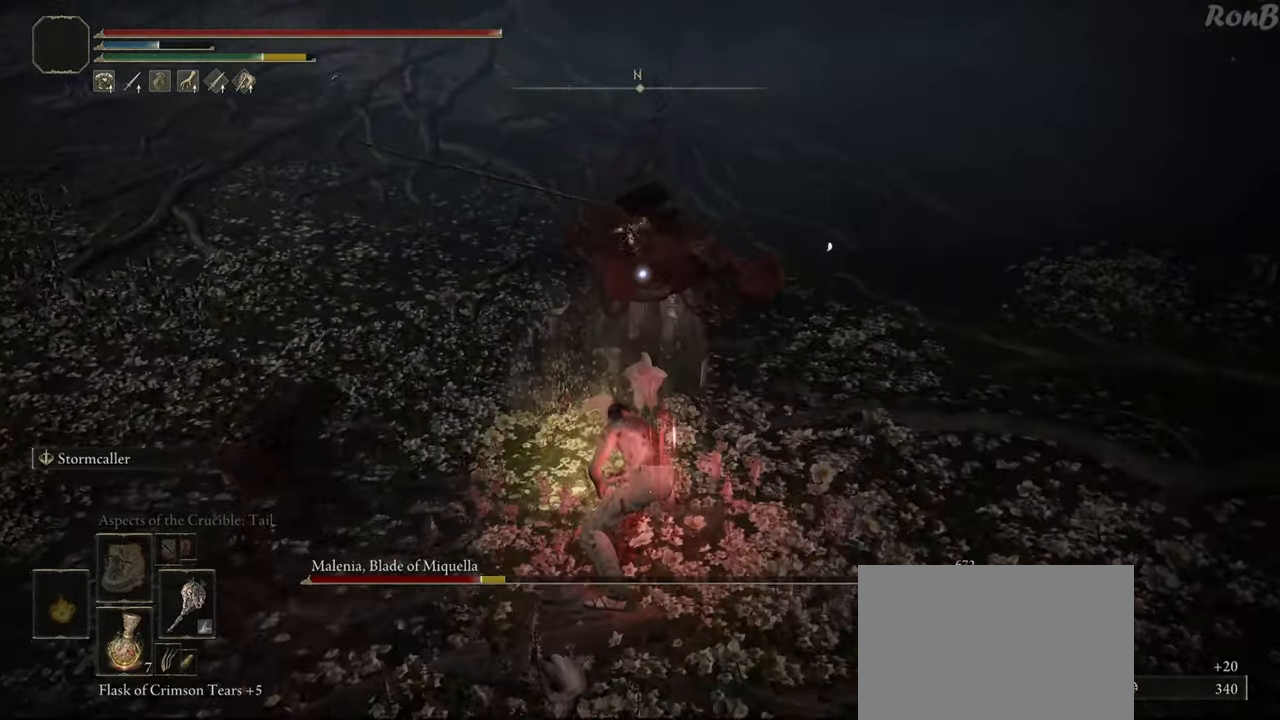
{"buttons": [], "left_stick": "down", "right_stick": "center", "events": [[217, "left_stick", "down"]]}